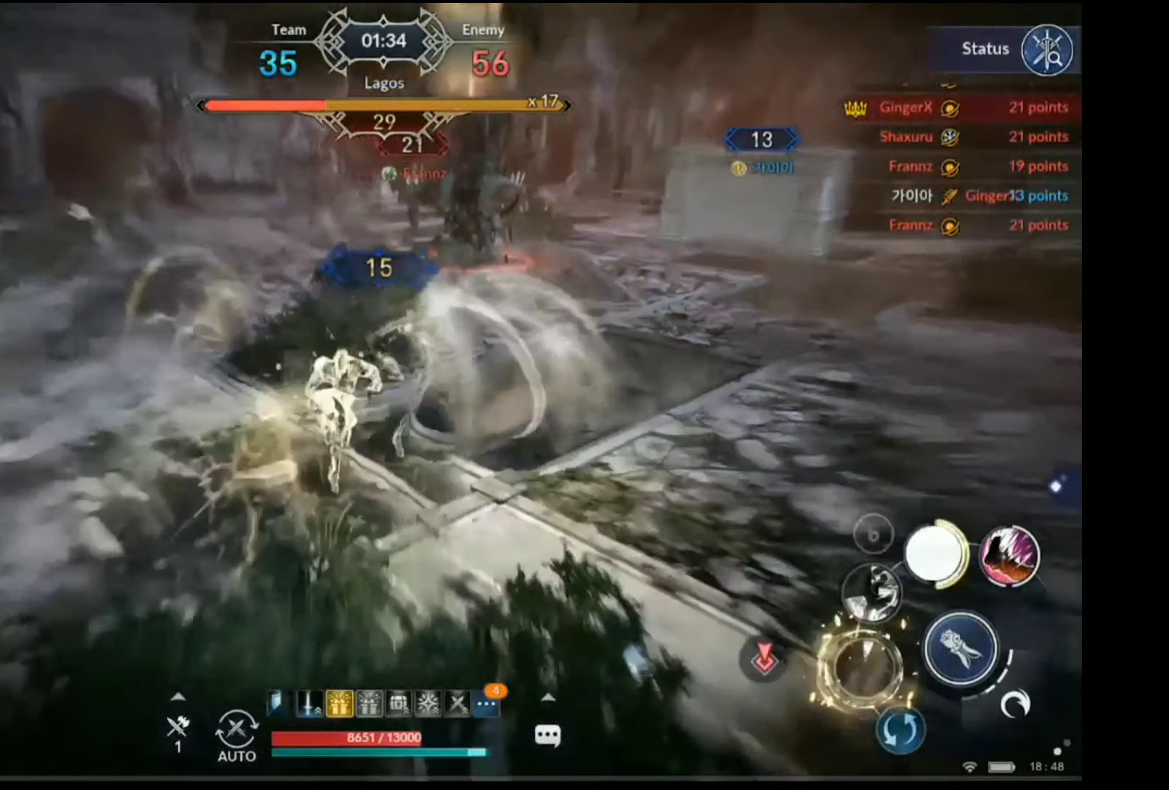
Gameplay with a controller (Xbox layout); each line is a JSON object with the inputs held at the frame after it. "events" lists button and stick changes between this image and that frame as [ms after this image, input, new state], when the widget could be followed in between. Not read: L3.
{"buttons": ["A"], "left_stick": "left", "right_stick": "center", "events": [[167, "left_stick", "down-left"], [334, "left_stick", "left"]]}
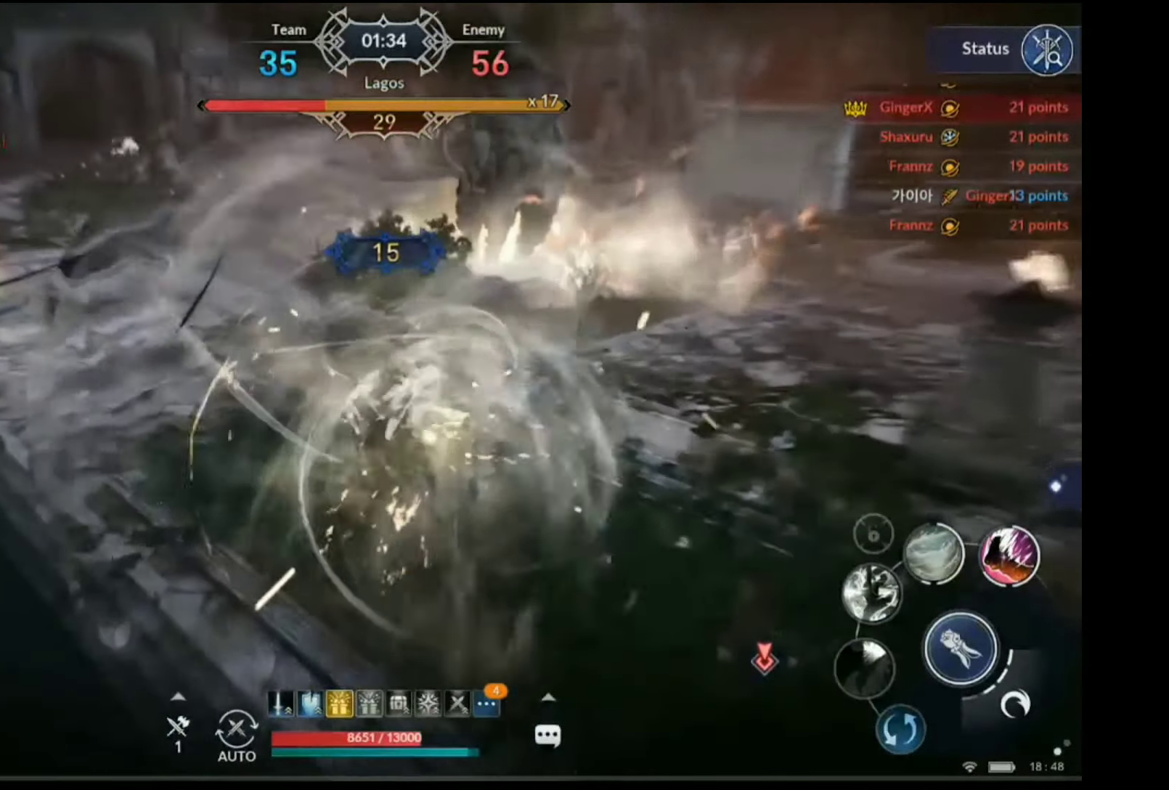
{"buttons": ["B"], "left_stick": "up-left", "right_stick": "center", "events": [[50, "A", "up"], [50, "left_stick", "up-left"], [367, "B", "down"]]}
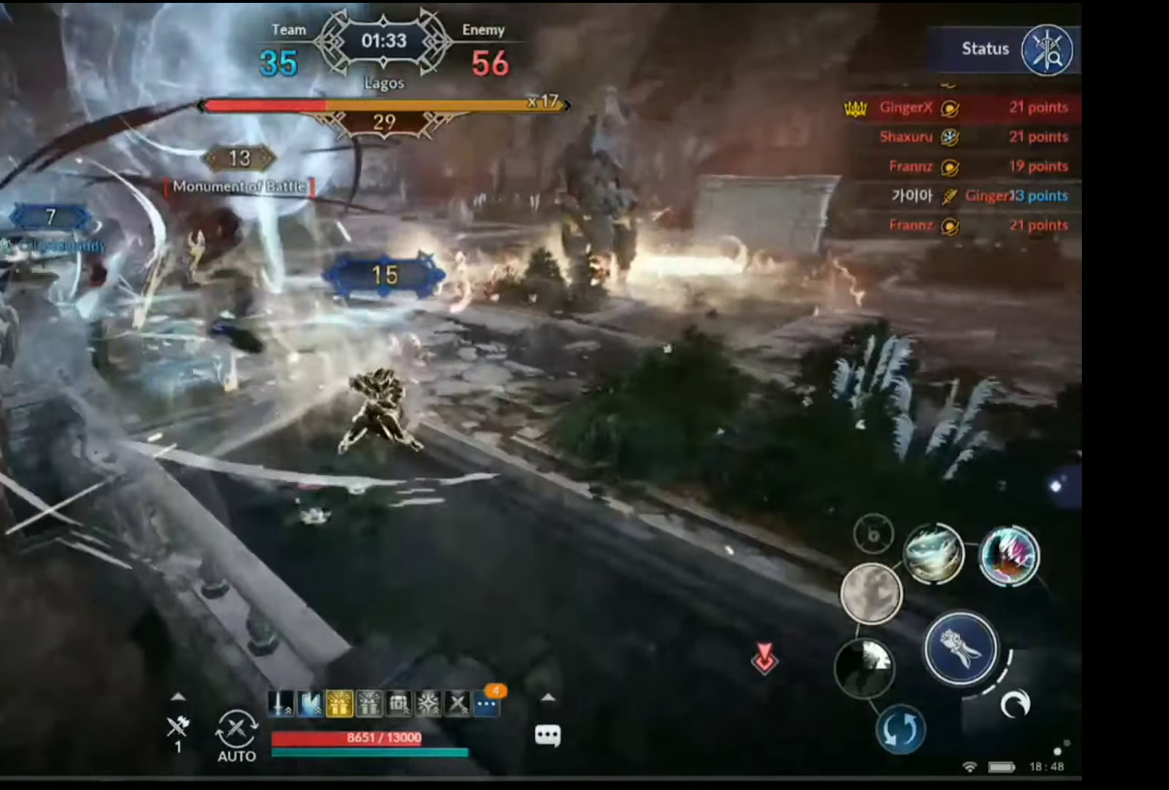
{"buttons": ["B"], "left_stick": "up-right", "right_stick": "center", "events": [[234, "left_stick", "up"], [451, "left_stick", "up-right"]]}
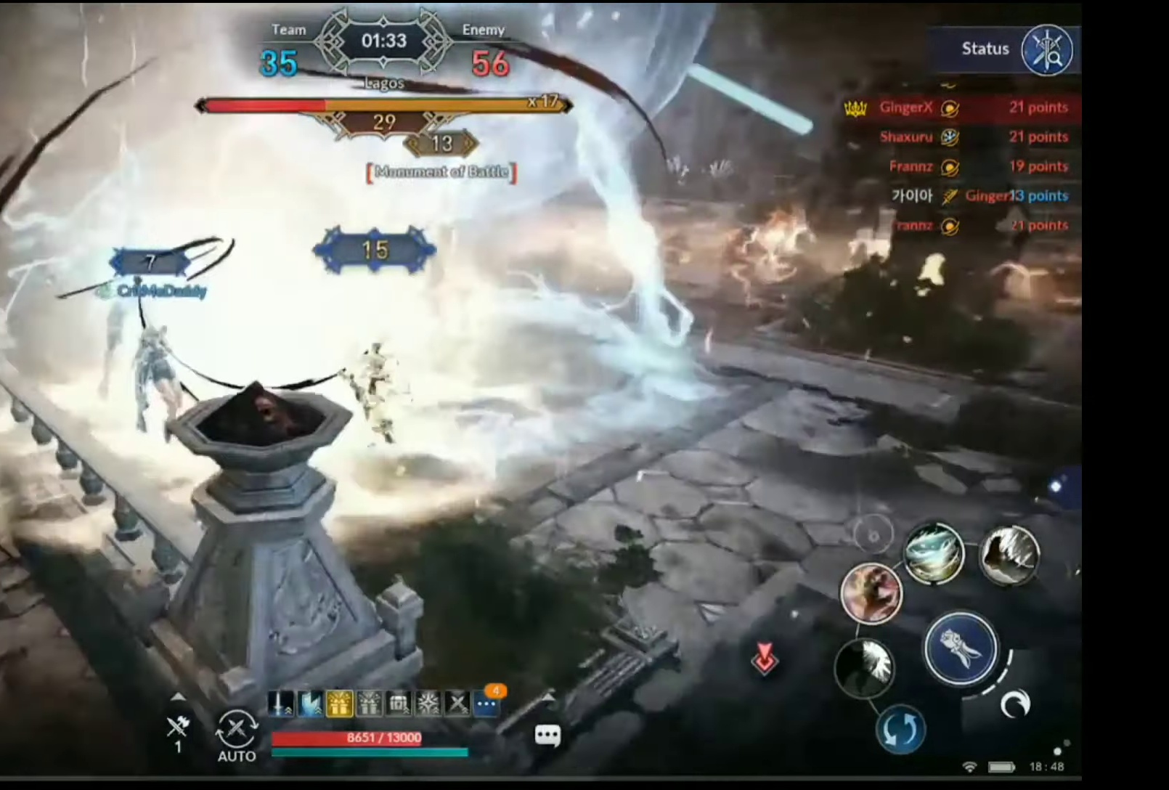
{"buttons": ["B"], "left_stick": "up-right", "right_stick": "center", "events": []}
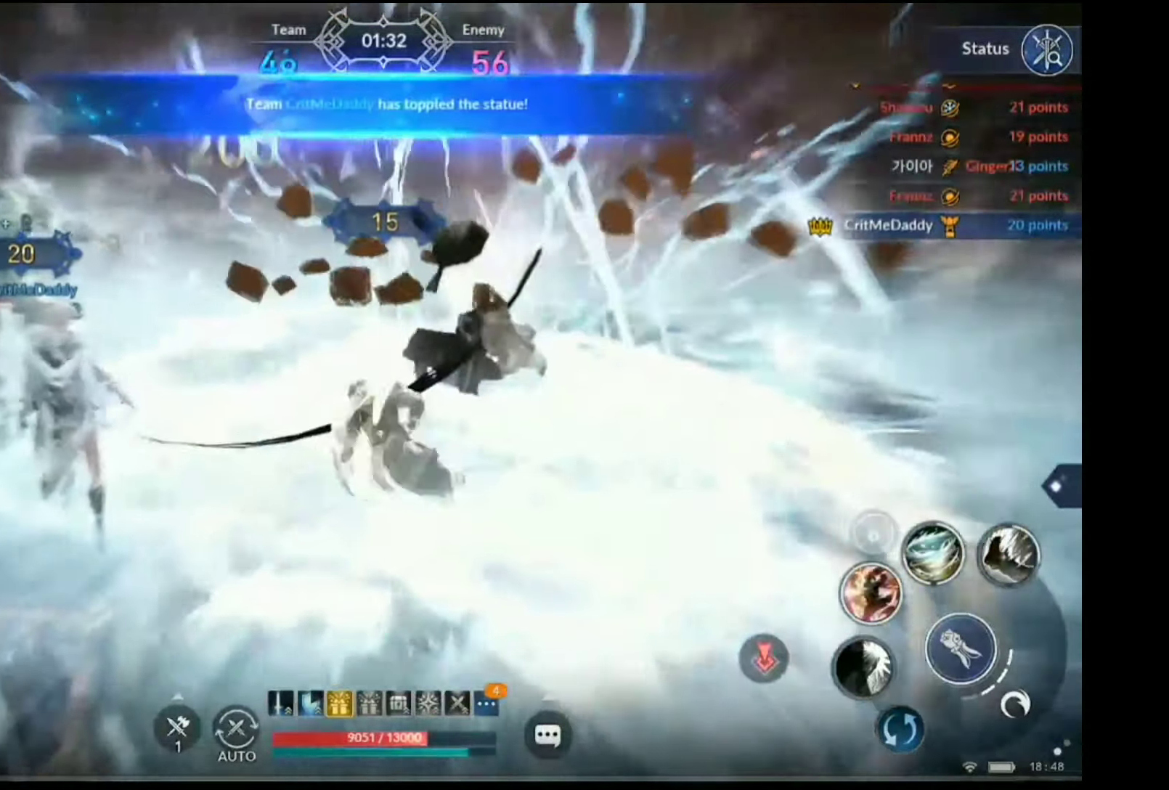
{"buttons": [], "left_stick": "up-right", "right_stick": "center", "events": [[485, "B", "up"]]}
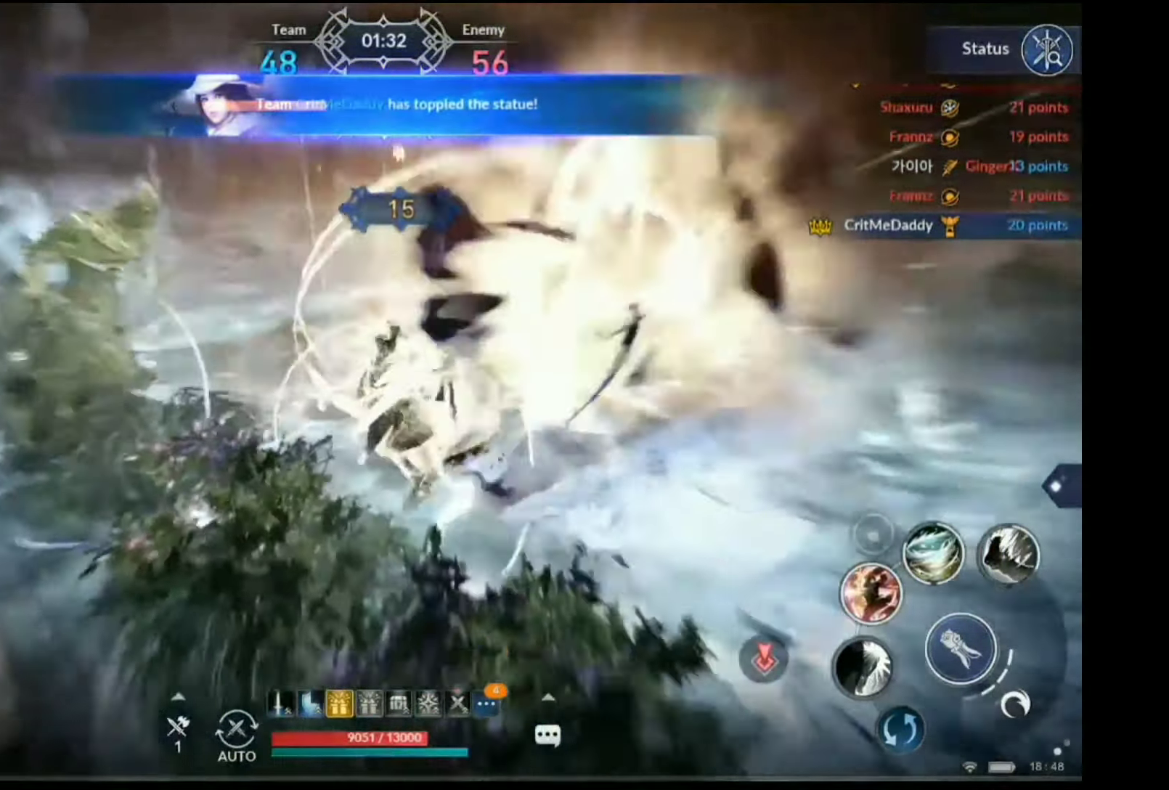
{"buttons": [], "left_stick": "down", "right_stick": "center", "events": [[34, "left_stick", "down"], [134, "X", "down"], [401, "X", "up"]]}
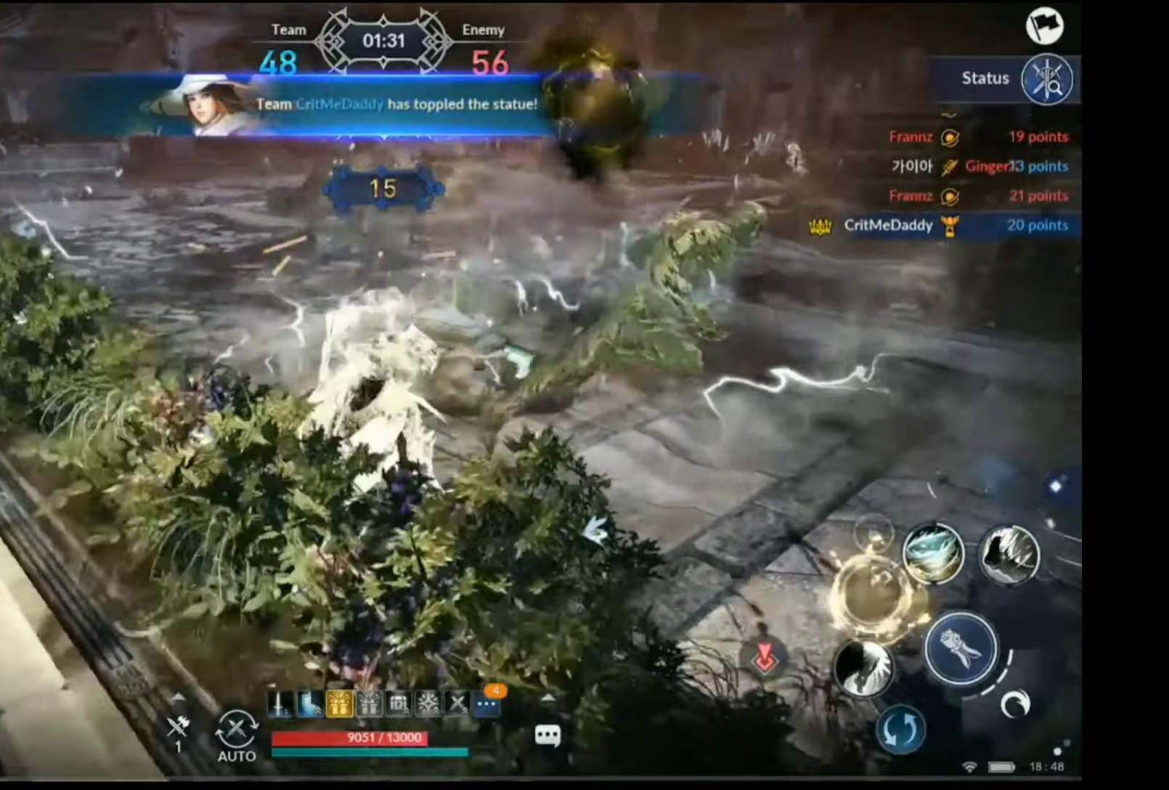
{"buttons": ["R1"], "left_stick": "down", "right_stick": "center", "events": [[417, "R1", "down"]]}
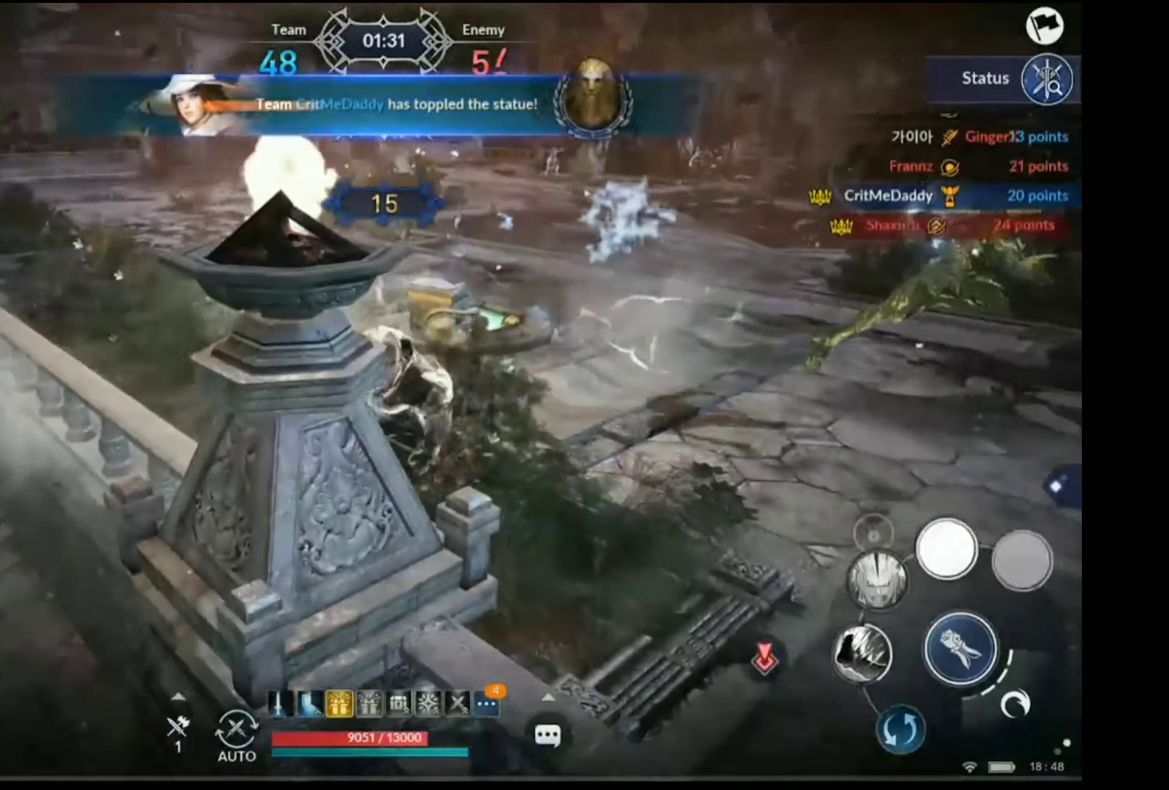
{"buttons": [], "left_stick": "up-right", "right_stick": "center", "events": [[17, "R1", "up"], [17, "left_stick", "down-right"], [133, "left_stick", "right"], [167, "right_stick", "right"], [284, "right_stick", "center"], [484, "left_stick", "up-right"]]}
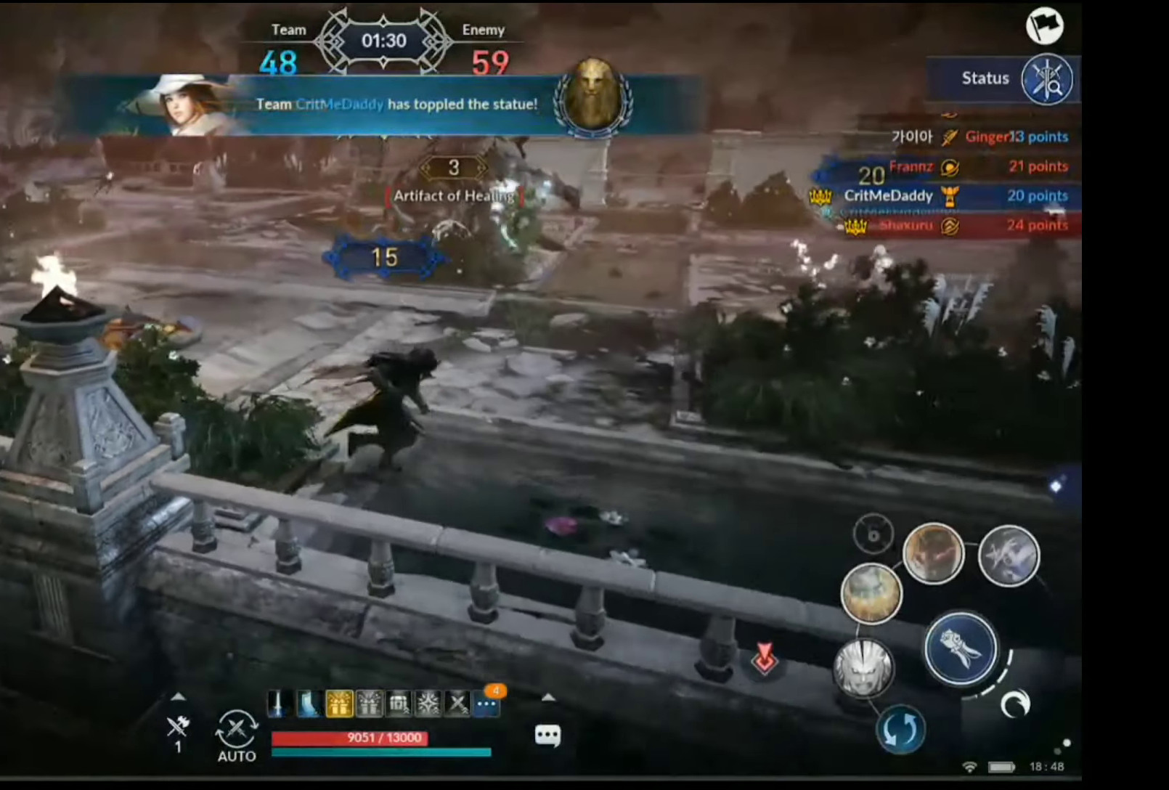
{"buttons": [], "left_stick": "right", "right_stick": "center", "events": [[484, "left_stick", "right"]]}
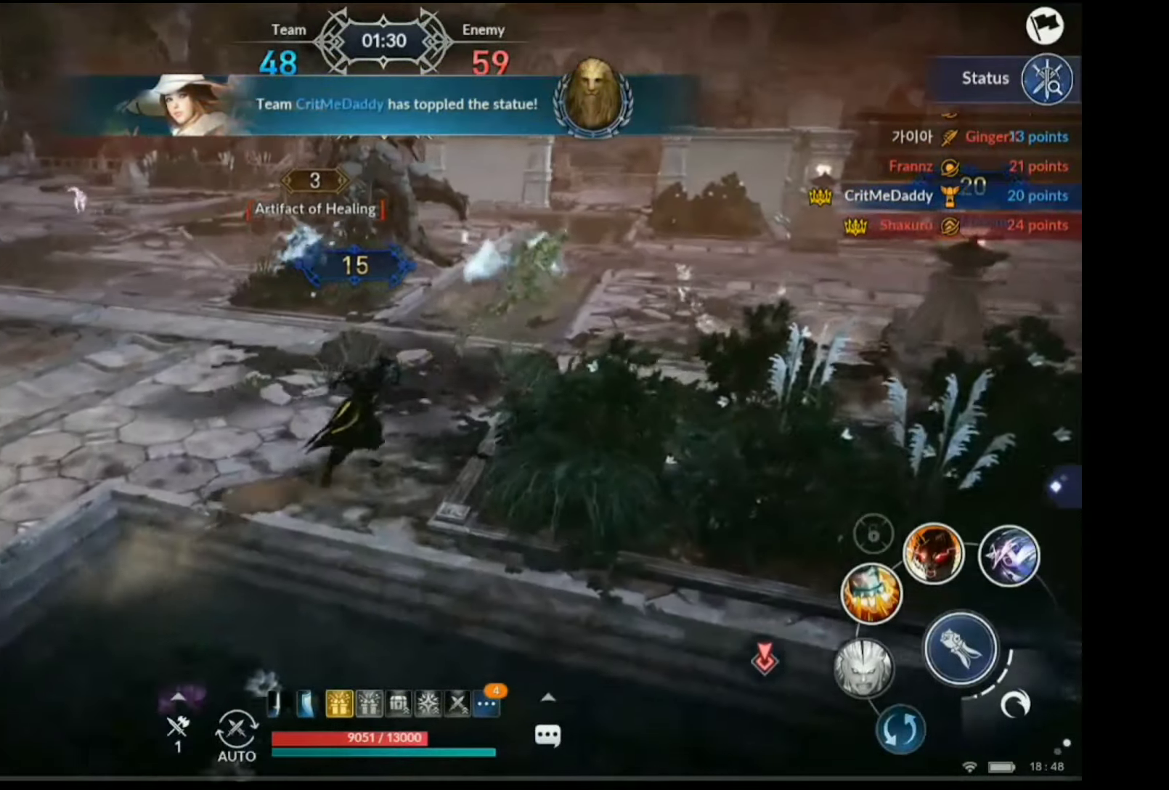
{"buttons": [], "left_stick": "left", "right_stick": "left", "events": [[367, "right_stick", "left"], [384, "left_stick", "center"], [451, "left_stick", "left"]]}
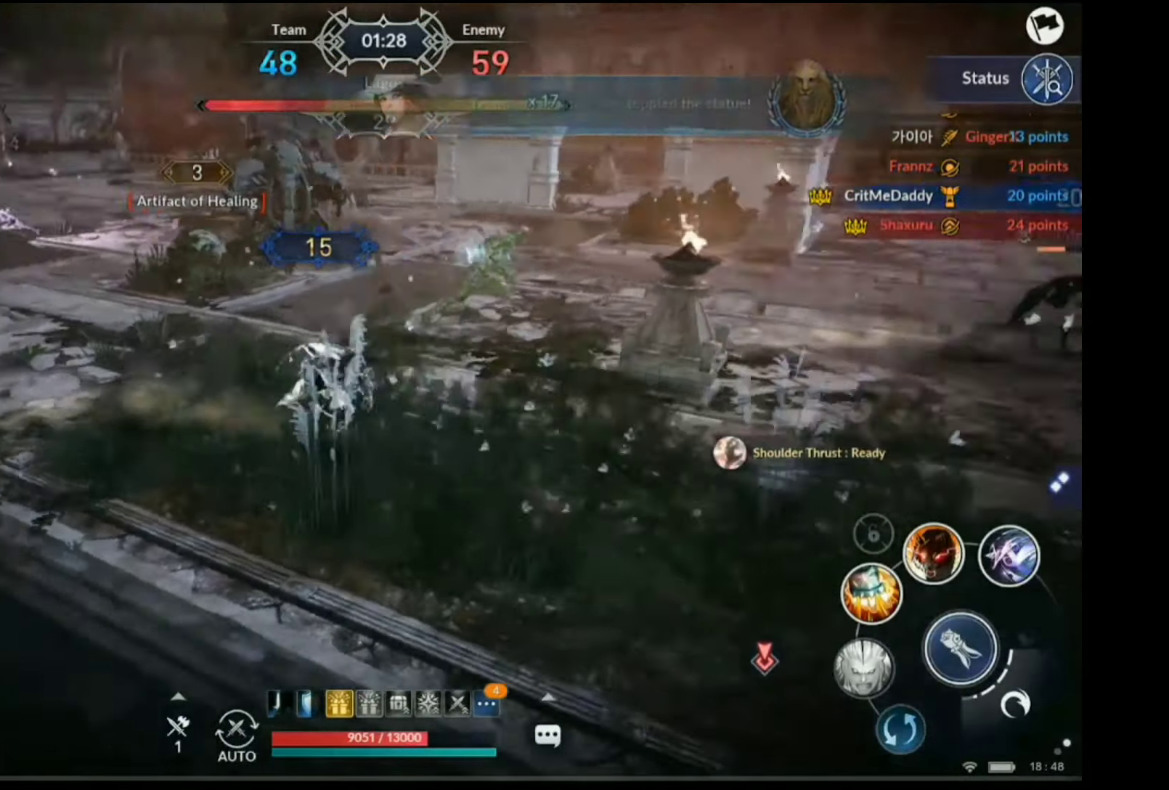
{"buttons": ["Y"], "left_stick": "center", "right_stick": "center", "events": [[33, "right_stick", "center"], [67, "left_stick", "up"], [117, "R1", "down"], [217, "R1", "up"], [284, "Y", "down"], [368, "Y", "up"], [401, "left_stick", "center"], [434, "Y", "down"]]}
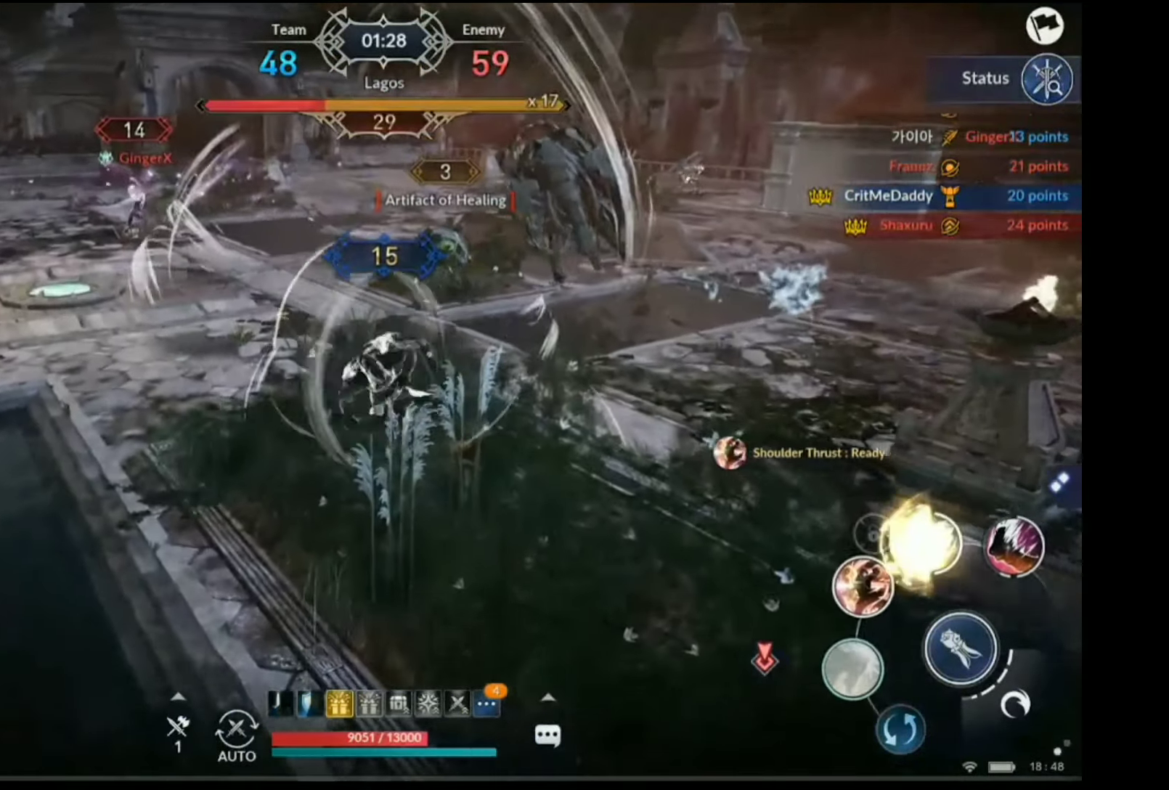
{"buttons": [], "left_stick": "down", "right_stick": "center", "events": [[67, "Y", "up"], [117, "left_stick", "up"], [234, "left_stick", "center"], [401, "left_stick", "down"]]}
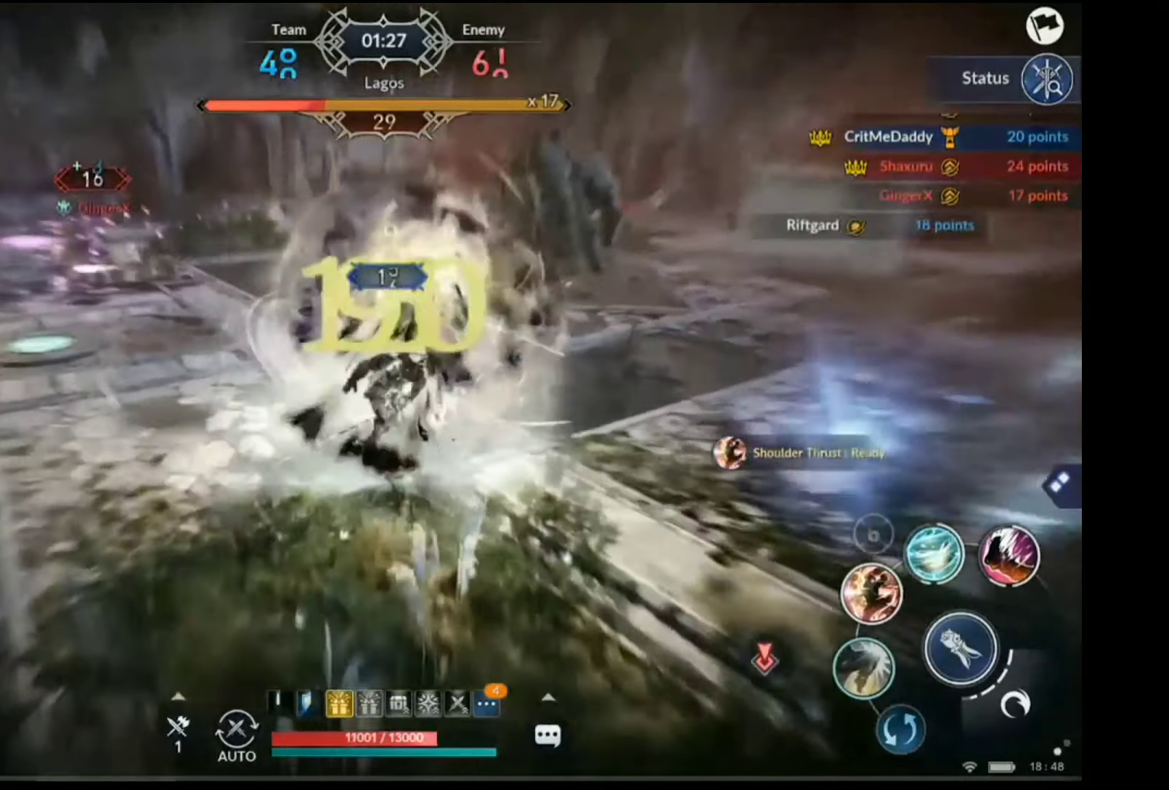
{"buttons": [], "left_stick": "down", "right_stick": "center", "events": [[17, "X", "down"], [368, "X", "up"]]}
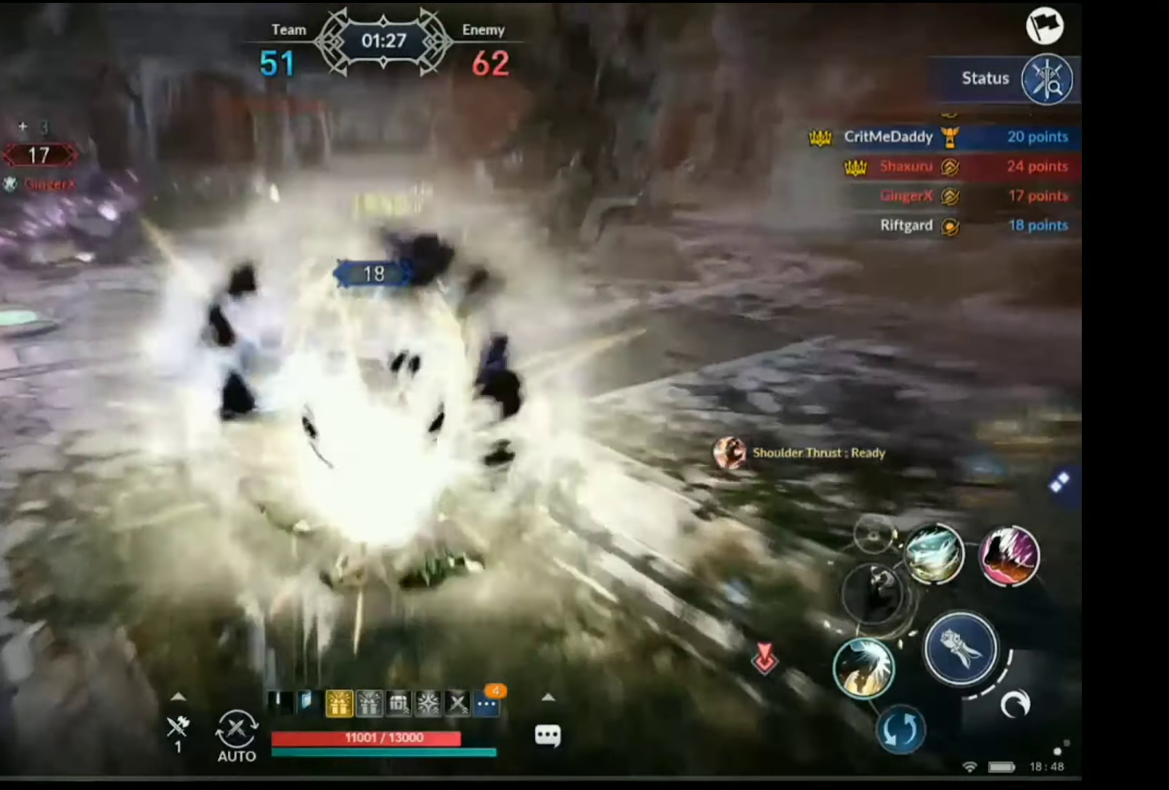
{"buttons": [], "left_stick": "down", "right_stick": "center", "events": [[67, "right_stick", "left"], [151, "right_stick", "center"], [201, "left_stick", "left"], [384, "left_stick", "down"]]}
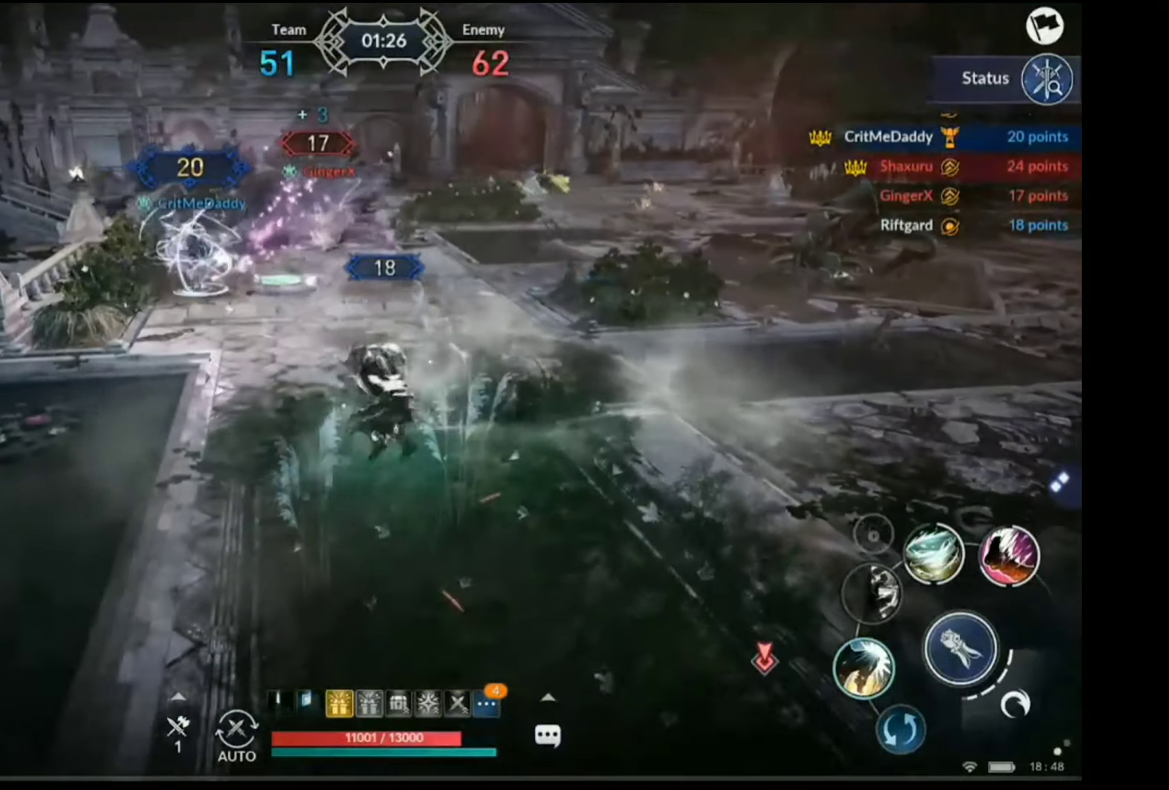
{"buttons": [], "left_stick": "down", "right_stick": "center", "events": [[385, "R1", "down"], [435, "R1", "up"]]}
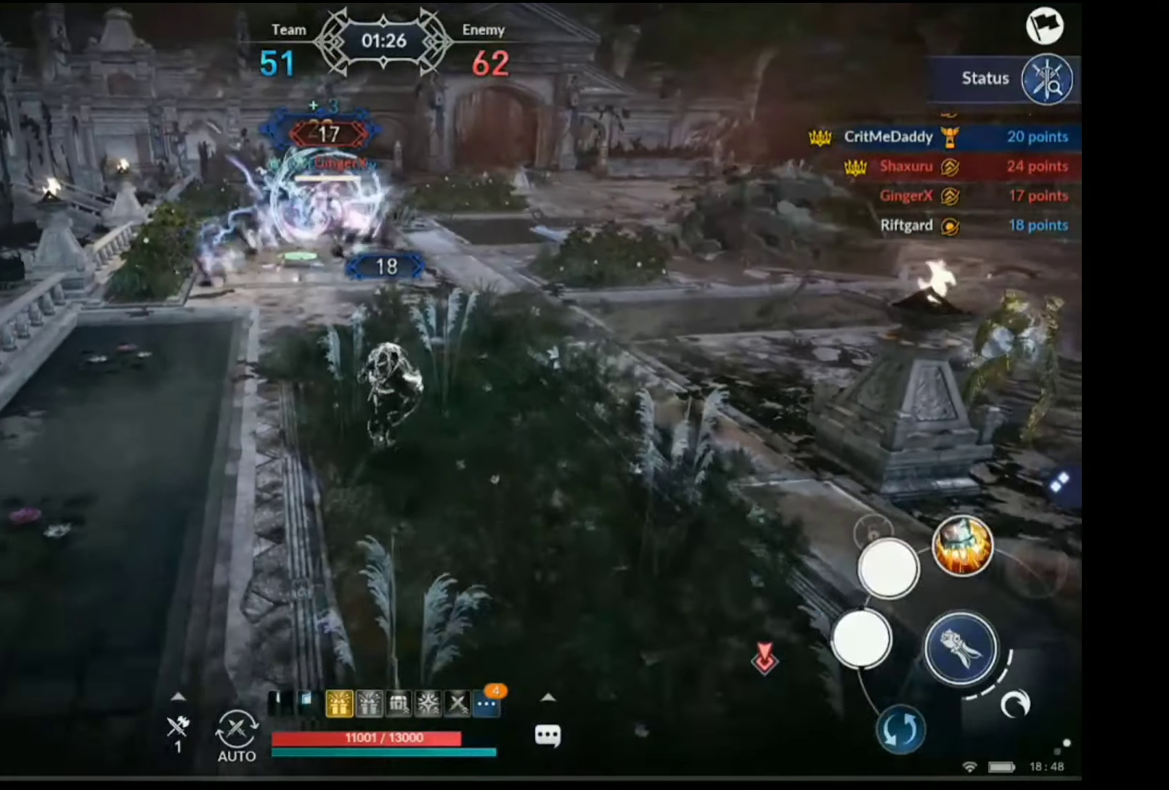
{"buttons": [], "left_stick": "up-left", "right_stick": "center", "events": [[34, "left_stick", "right"], [184, "left_stick", "up"], [268, "X", "down"], [268, "left_stick", "up-left"], [301, "X", "up"]]}
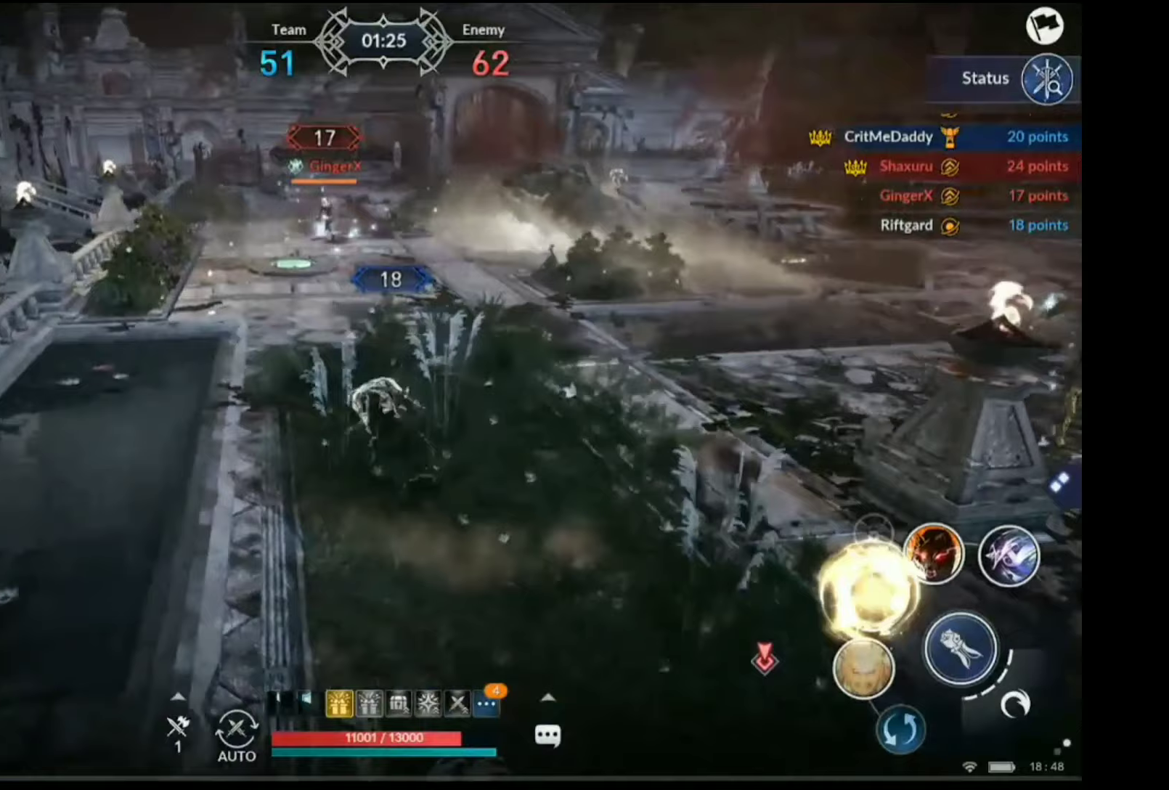
{"buttons": [], "left_stick": "down-right", "right_stick": "center", "events": [[84, "left_stick", "center"], [234, "left_stick", "down-right"]]}
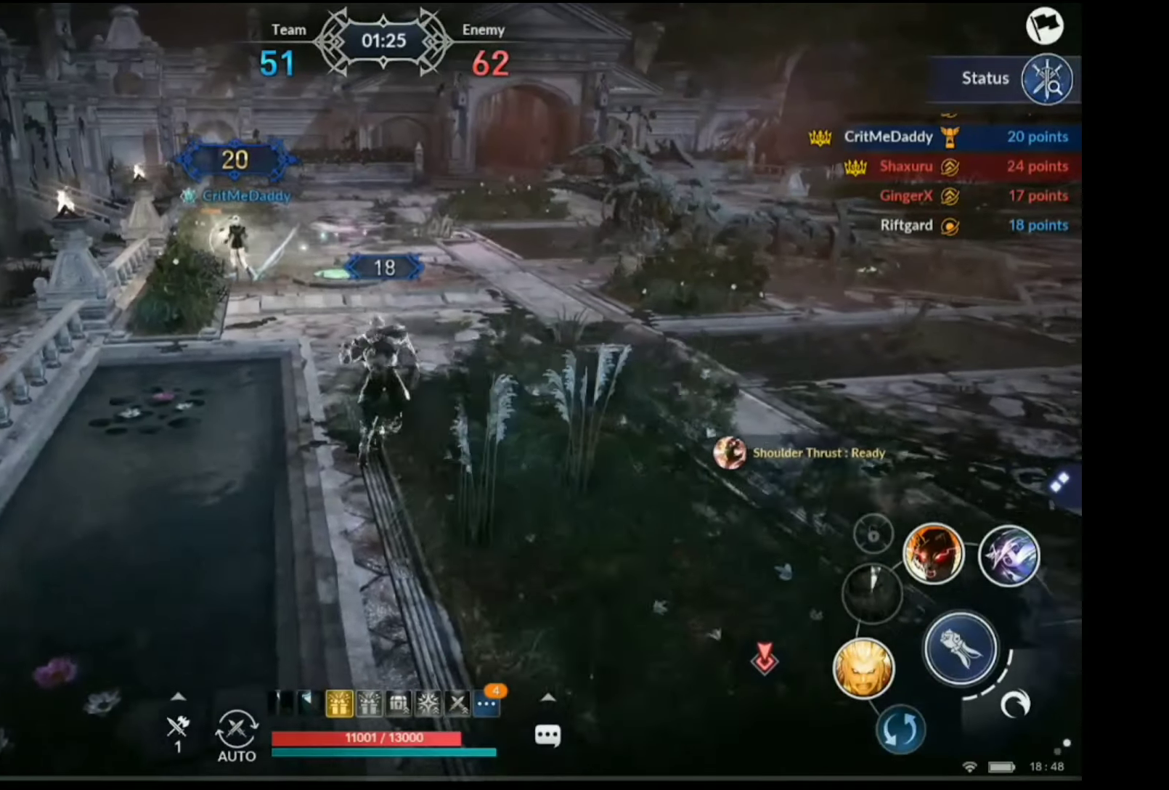
{"buttons": [], "left_stick": "down-right", "right_stick": "center", "events": [[50, "A", "down"], [434, "A", "up"]]}
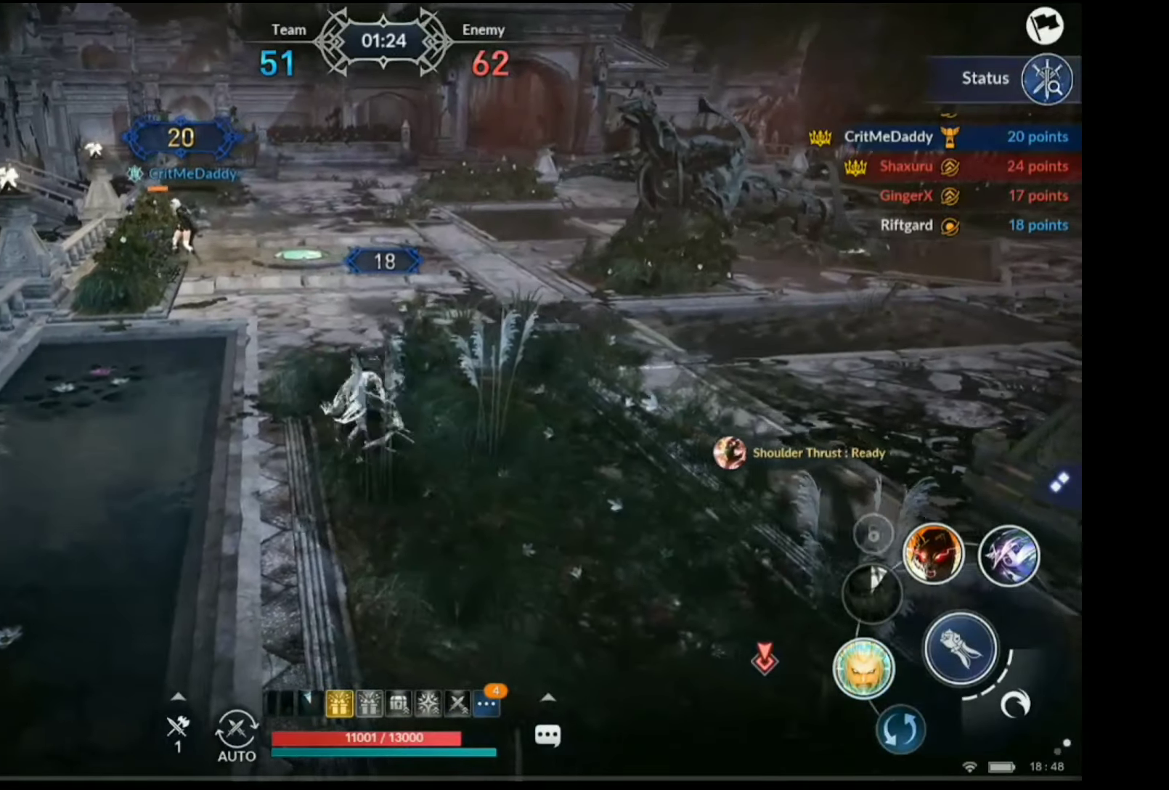
{"buttons": [], "left_stick": "down-right", "right_stick": "center", "events": [[368, "A", "down"], [401, "A", "up"]]}
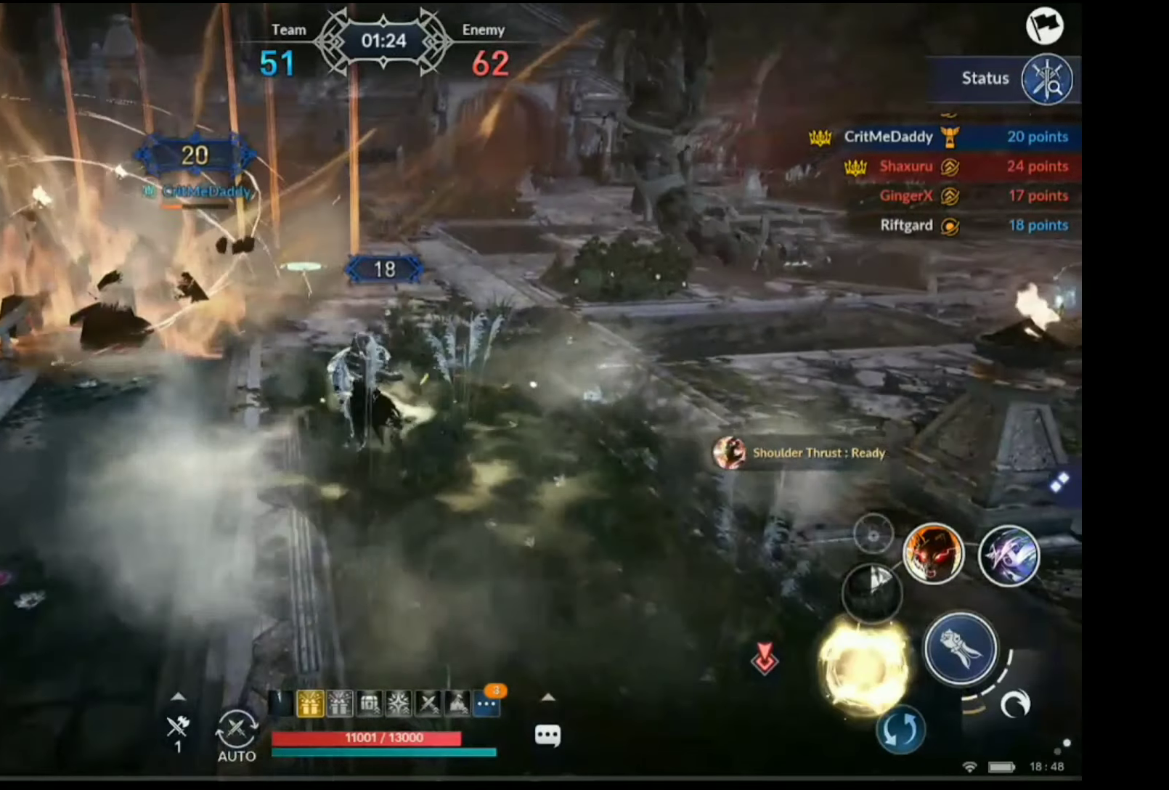
{"buttons": [], "left_stick": "down", "right_stick": "right", "events": [[133, "left_stick", "center"], [233, "R1", "down"], [267, "R1", "up"], [484, "left_stick", "down"], [484, "right_stick", "right"]]}
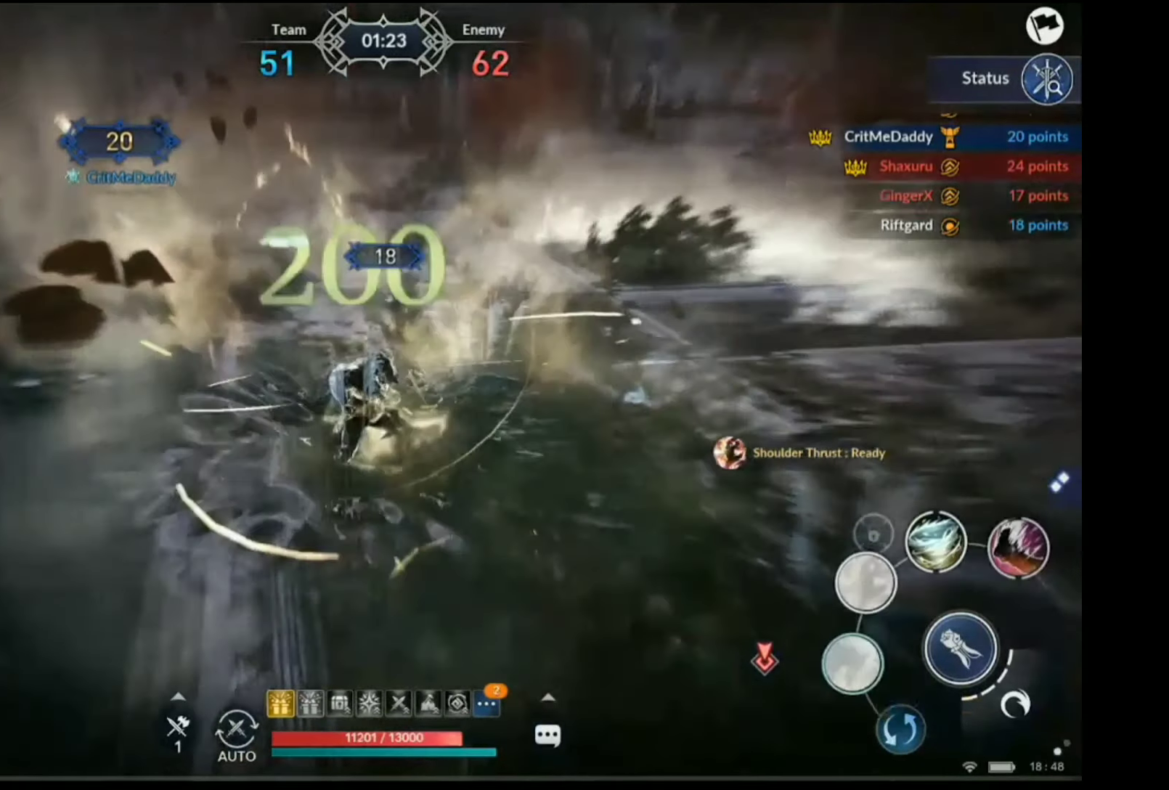
{"buttons": [], "left_stick": "right", "right_stick": "center", "events": [[50, "right_stick", "center"], [233, "left_stick", "down-right"], [467, "left_stick", "right"]]}
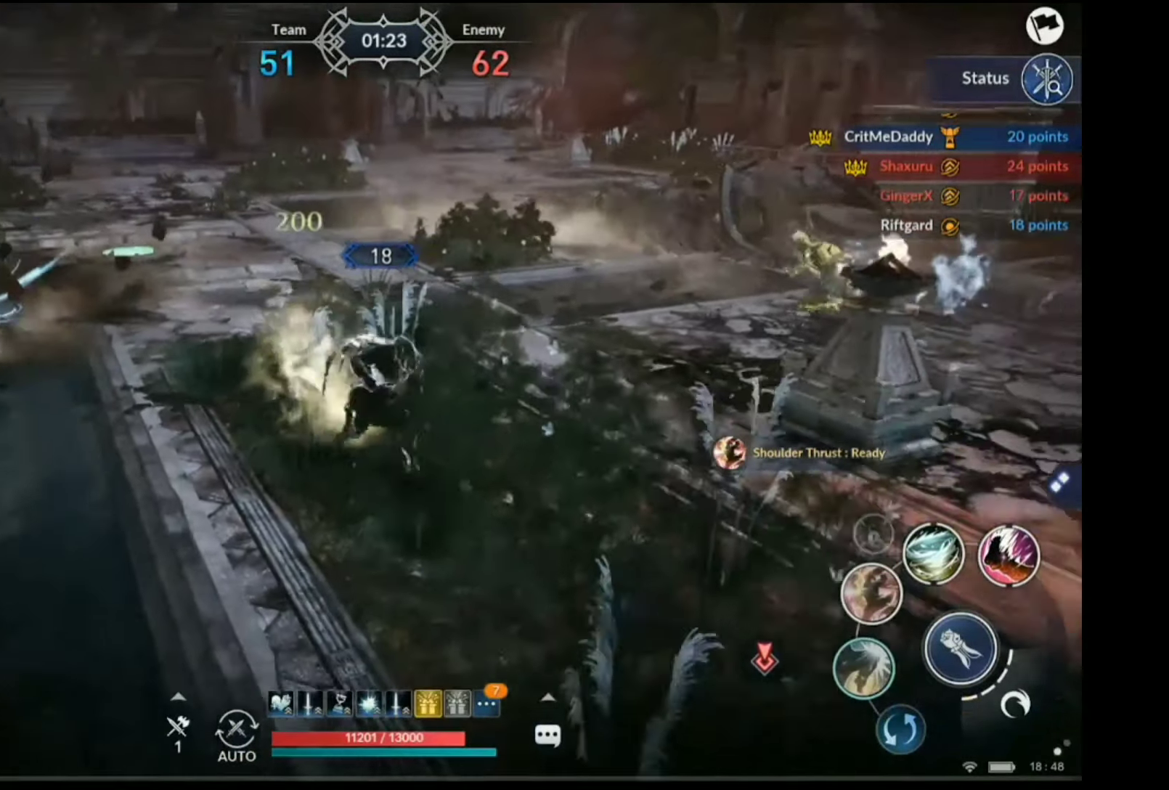
{"buttons": [], "left_stick": "down", "right_stick": "center", "events": [[334, "left_stick", "down"], [334, "right_stick", "left"], [467, "right_stick", "center"]]}
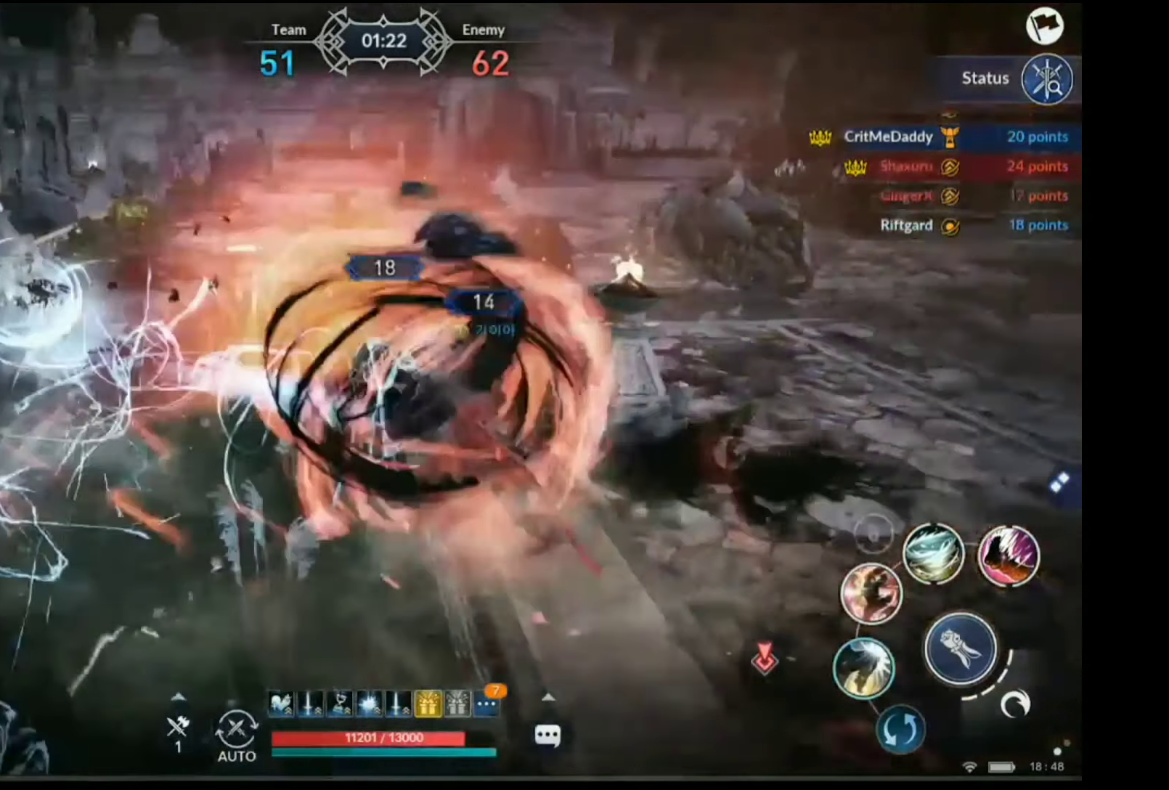
{"buttons": [], "left_stick": "up", "right_stick": "center", "events": [[234, "left_stick", "left"], [334, "left_stick", "up"]]}
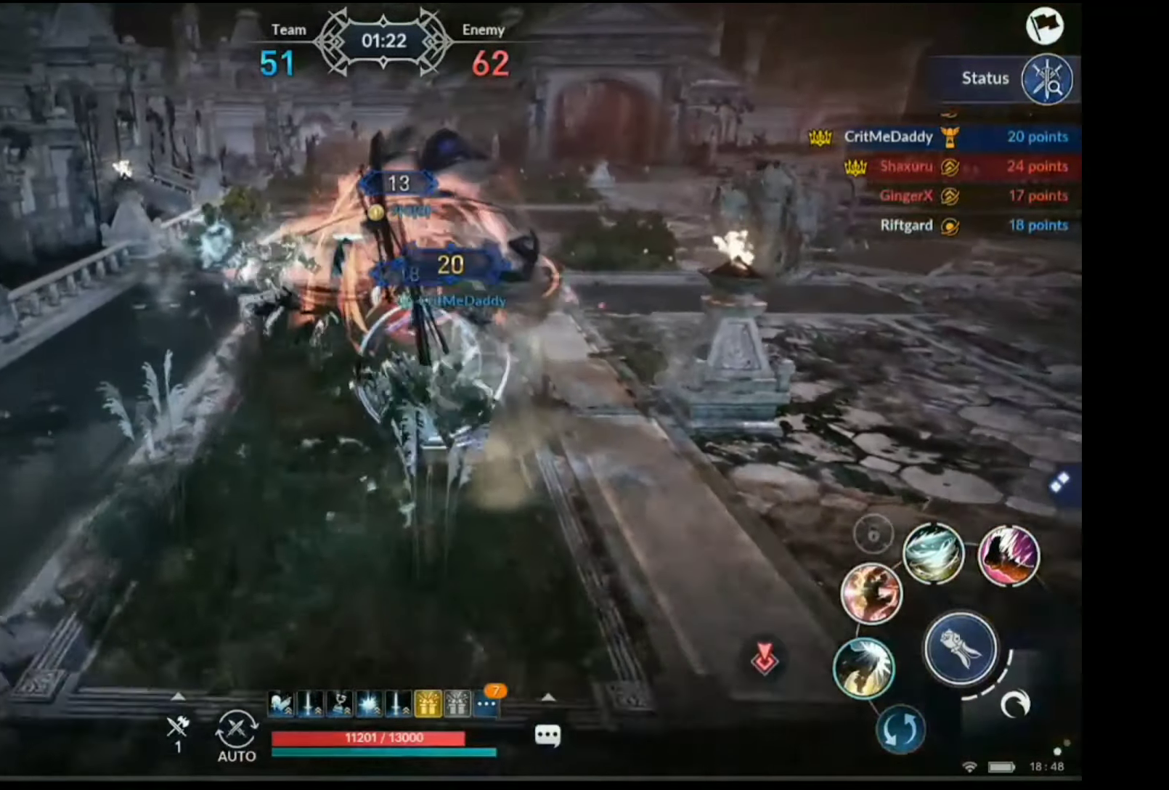
{"buttons": [], "left_stick": "center", "right_stick": "center", "events": [[83, "X", "down"], [234, "X", "up"], [401, "left_stick", "center"]]}
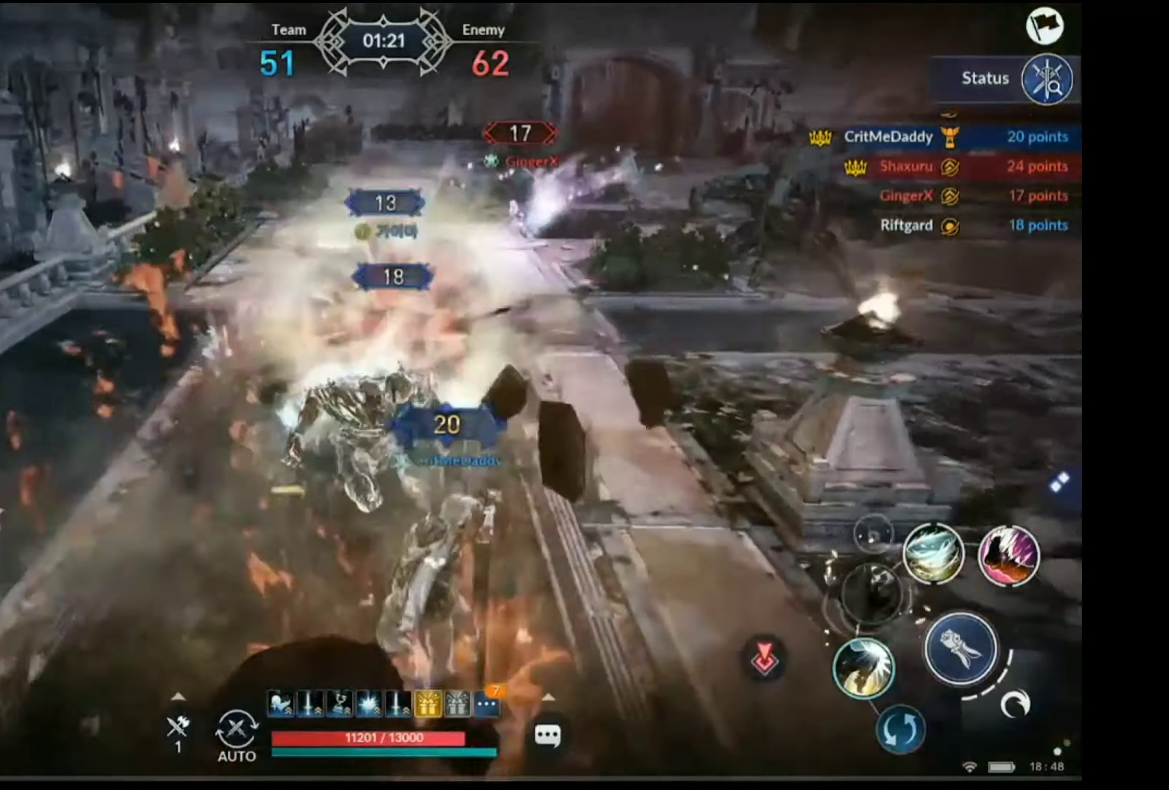
{"buttons": ["Y"], "left_stick": "center", "right_stick": "center", "events": [[50, "right_stick", "right"], [100, "right_stick", "center"], [133, "left_stick", "up"], [200, "Y", "down"], [367, "Y", "up"], [367, "left_stick", "center"], [417, "Y", "down"]]}
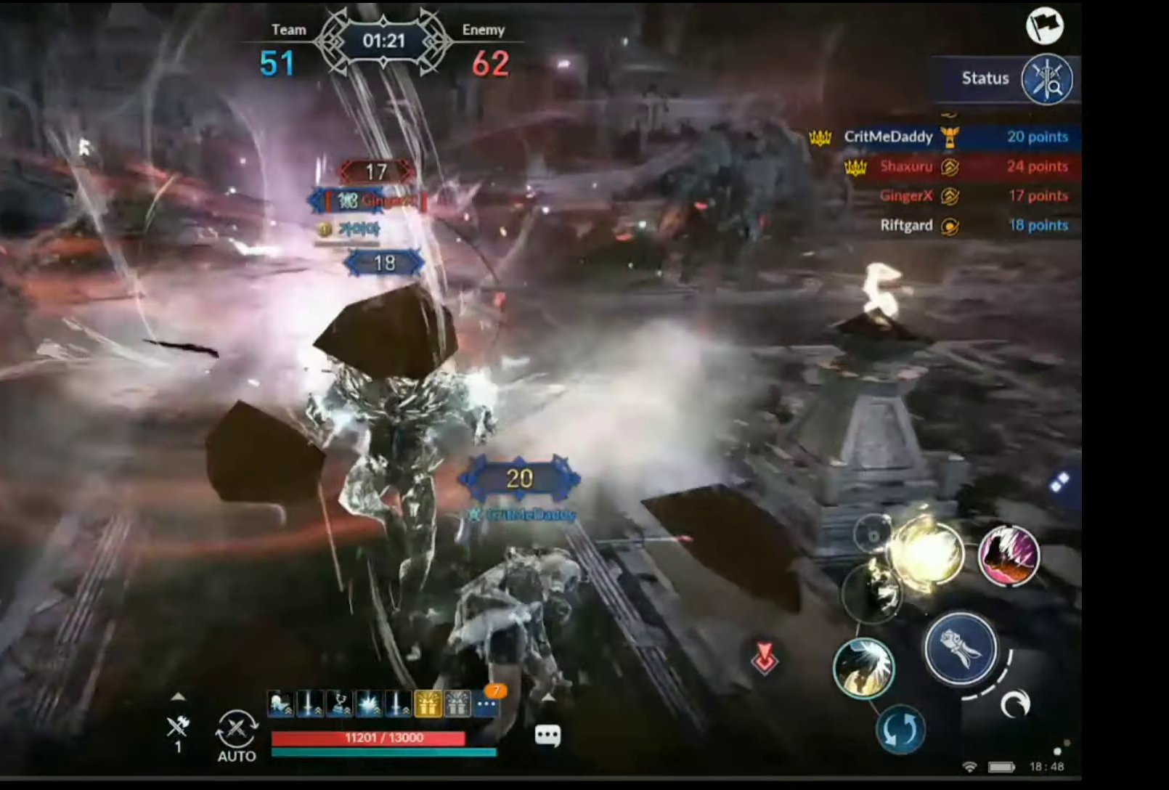
{"buttons": ["R2"], "left_stick": "down-right", "right_stick": "center", "events": [[50, "Y", "up"], [284, "left_stick", "down-right"], [367, "R2", "down"]]}
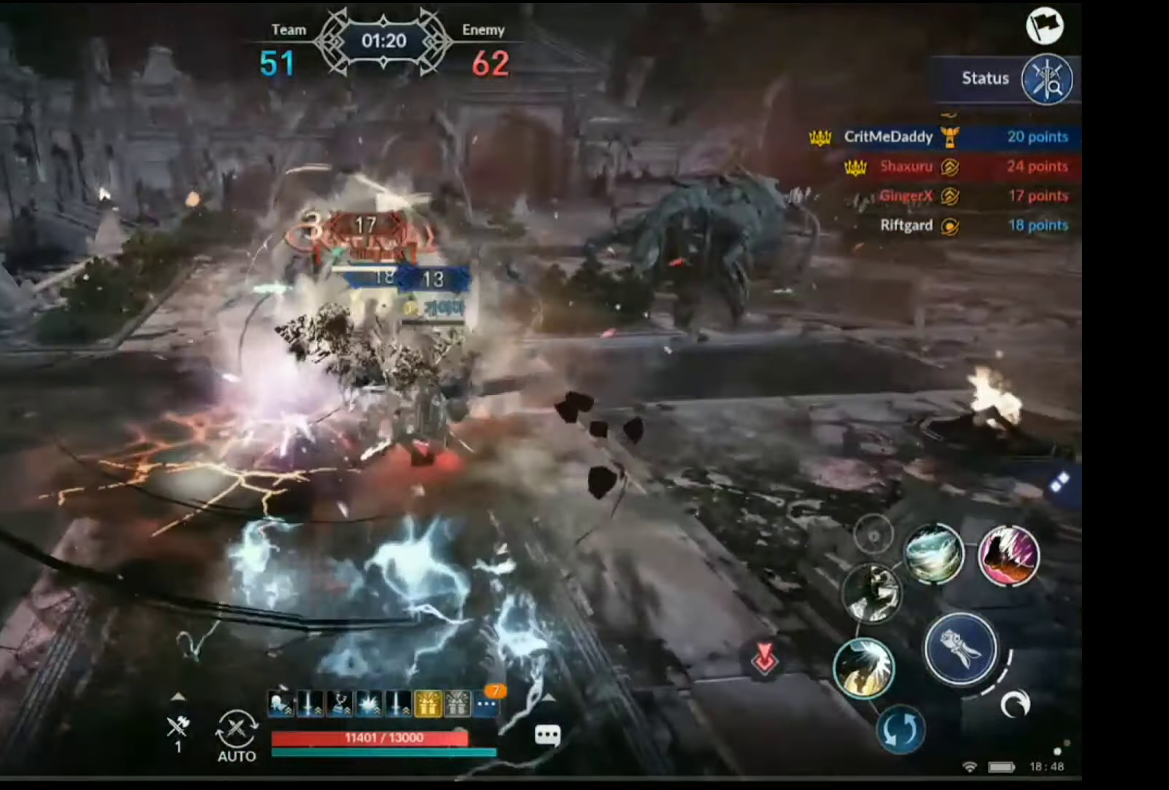
{"buttons": ["A"], "left_stick": "right", "right_stick": "center", "events": [[100, "R2", "up"], [400, "A", "down"], [501, "left_stick", "right"]]}
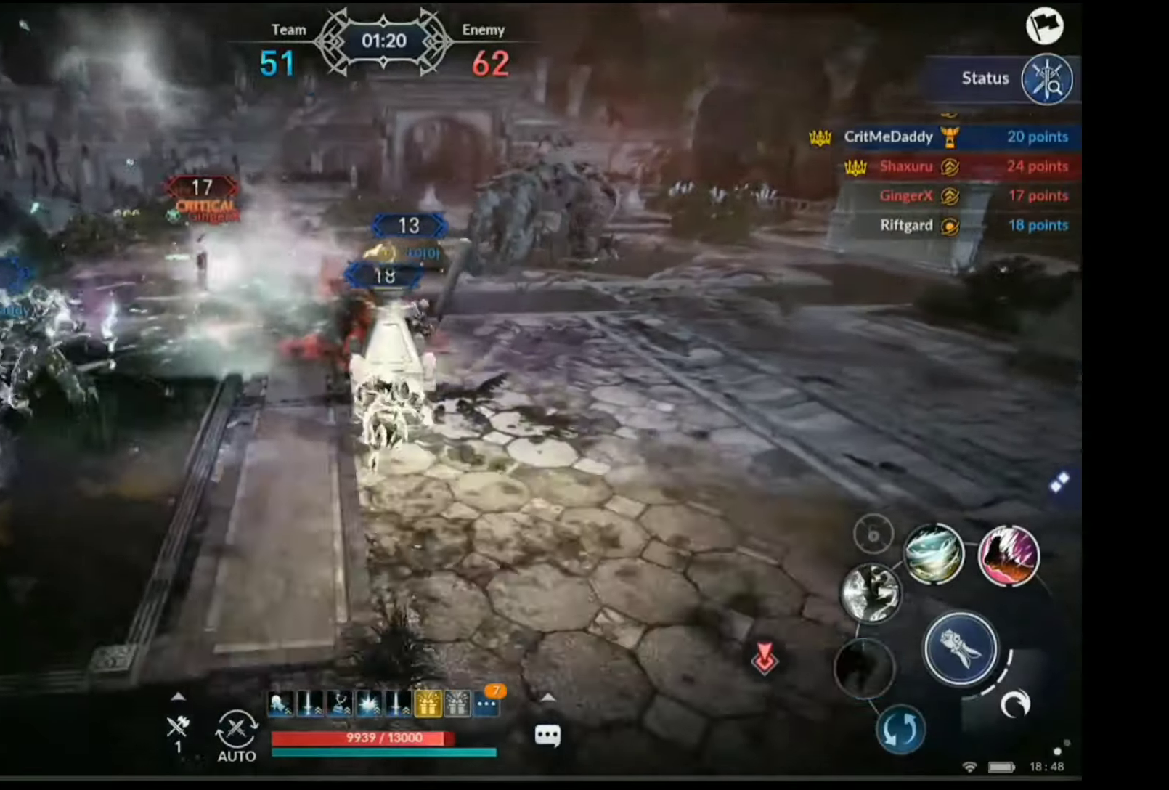
{"buttons": ["A"], "left_stick": "right", "right_stick": "center", "events": []}